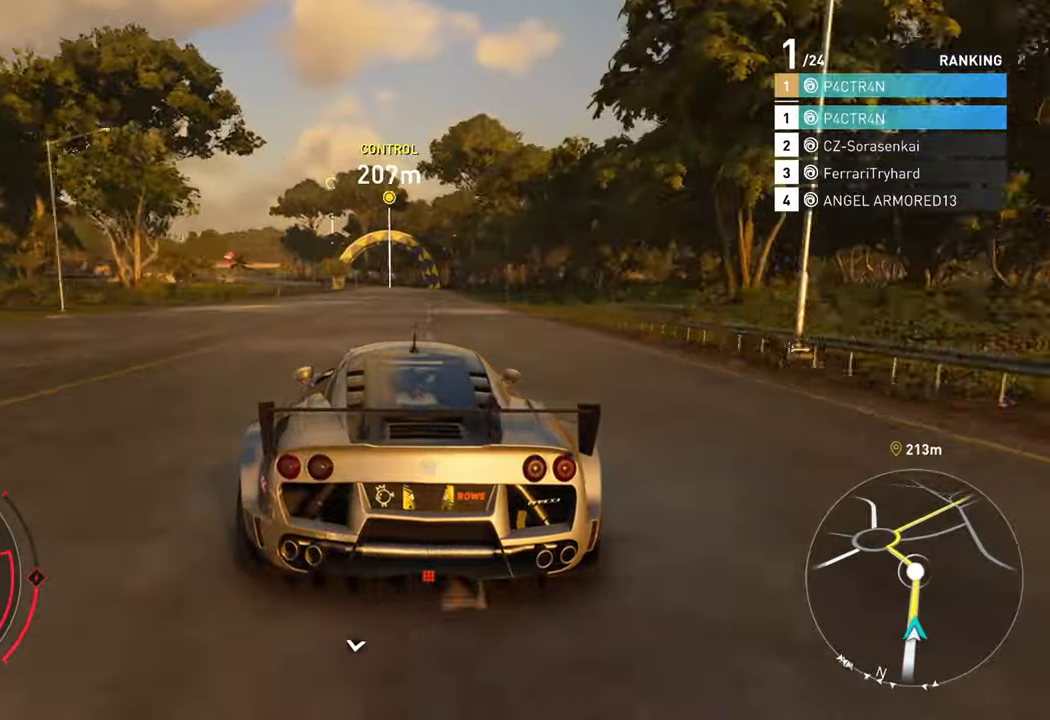
Gameplay with a controller (Xbox layout); each line is a JSON object with the inputs held at the frame after it. "events" lists button and stick changes between this image and that frame as [ms after this image, input, new state], when the widget could be followed in between. Not read: right_stick.
{"buttons": ["R2"], "left_stick": "left", "events": [[50, "left_stick", "left"], [234, "left_stick", "center"], [450, "left_stick", "left"]]}
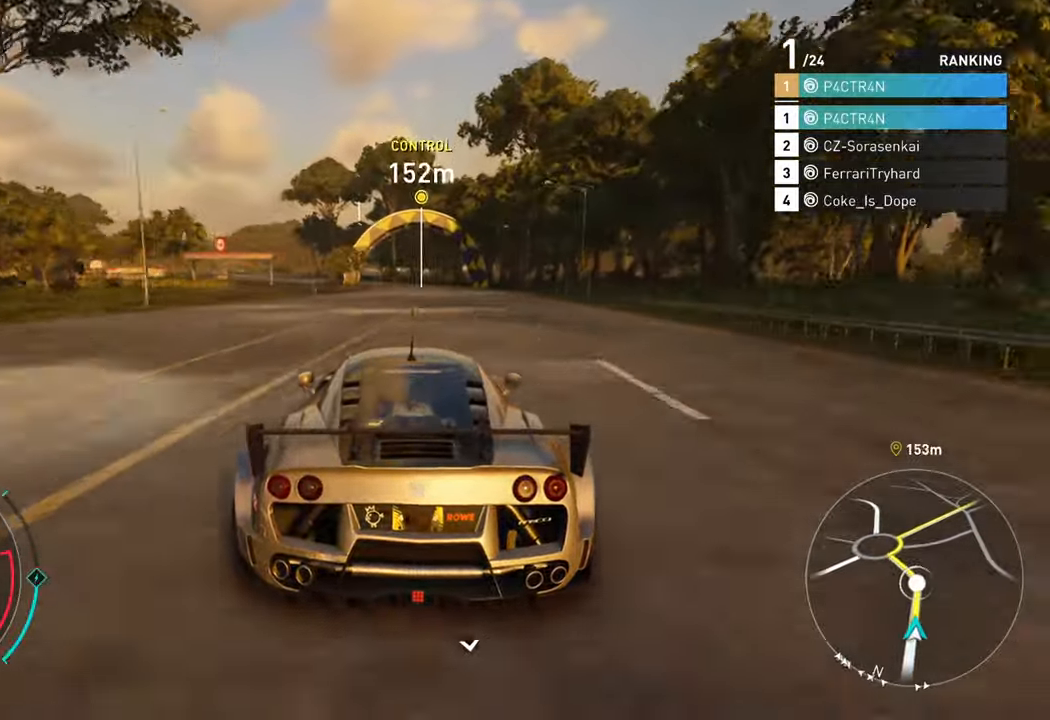
{"buttons": ["R2"], "left_stick": "left", "events": [[167, "left_stick", "center"], [300, "left_stick", "left"]]}
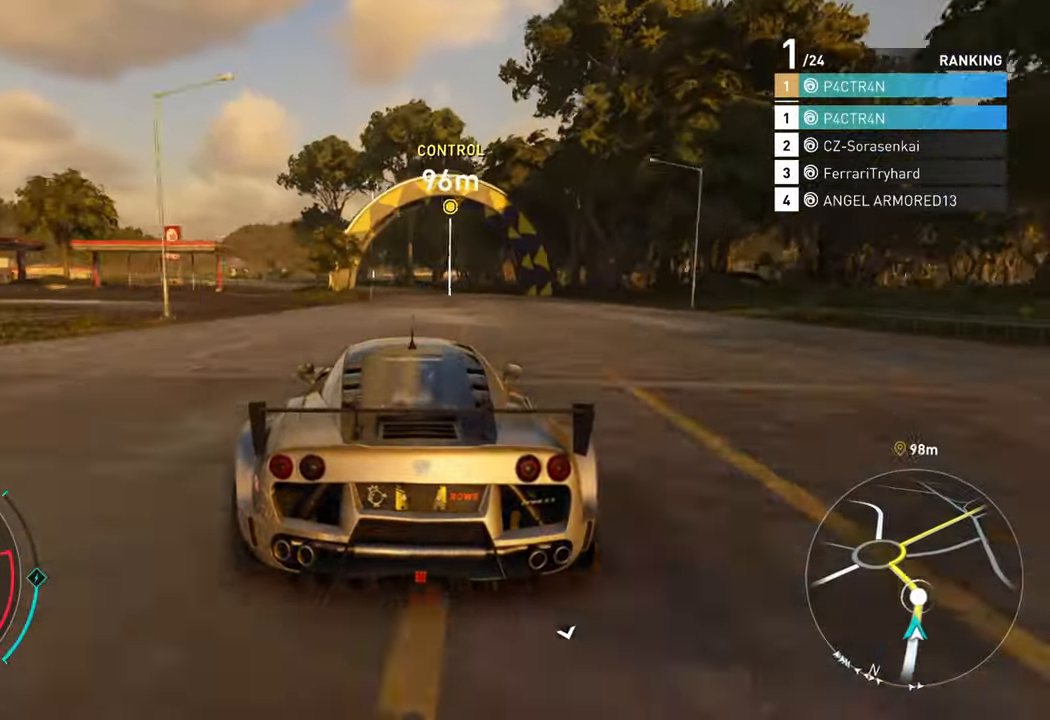
{"buttons": ["R2"], "left_stick": "left", "events": []}
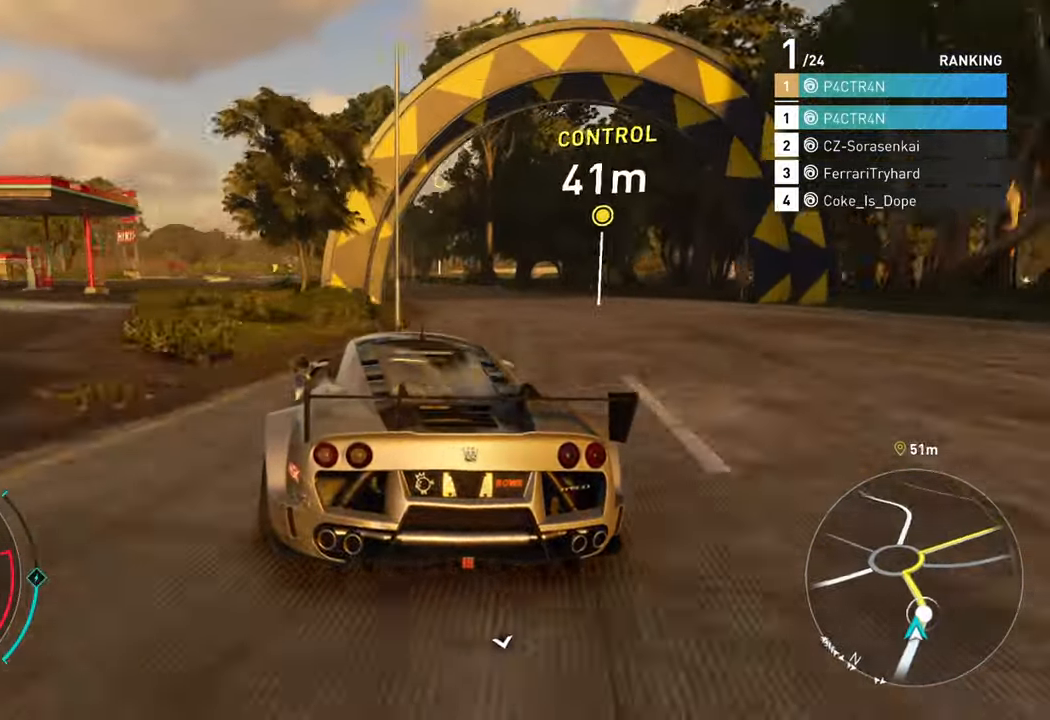
{"buttons": ["R2"], "left_stick": "center", "events": [[134, "R2", "up"], [200, "R2", "down"], [234, "left_stick", "center"], [367, "left_stick", "left"], [500, "left_stick", "center"]]}
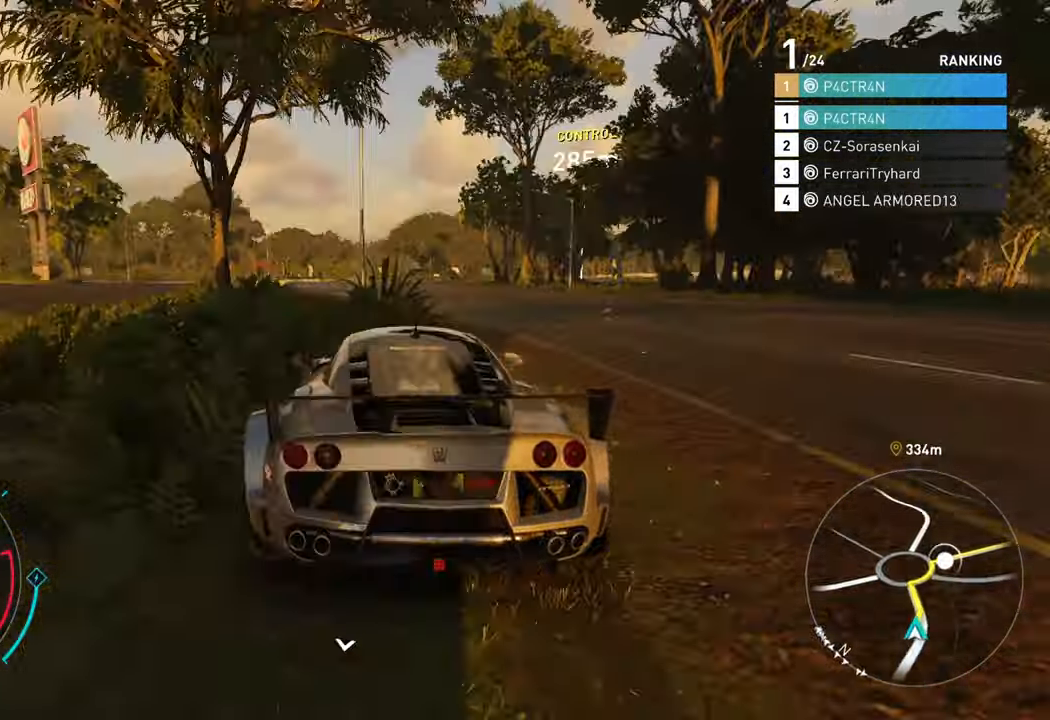
{"buttons": ["R2"], "left_stick": "right", "events": [[484, "left_stick", "right"]]}
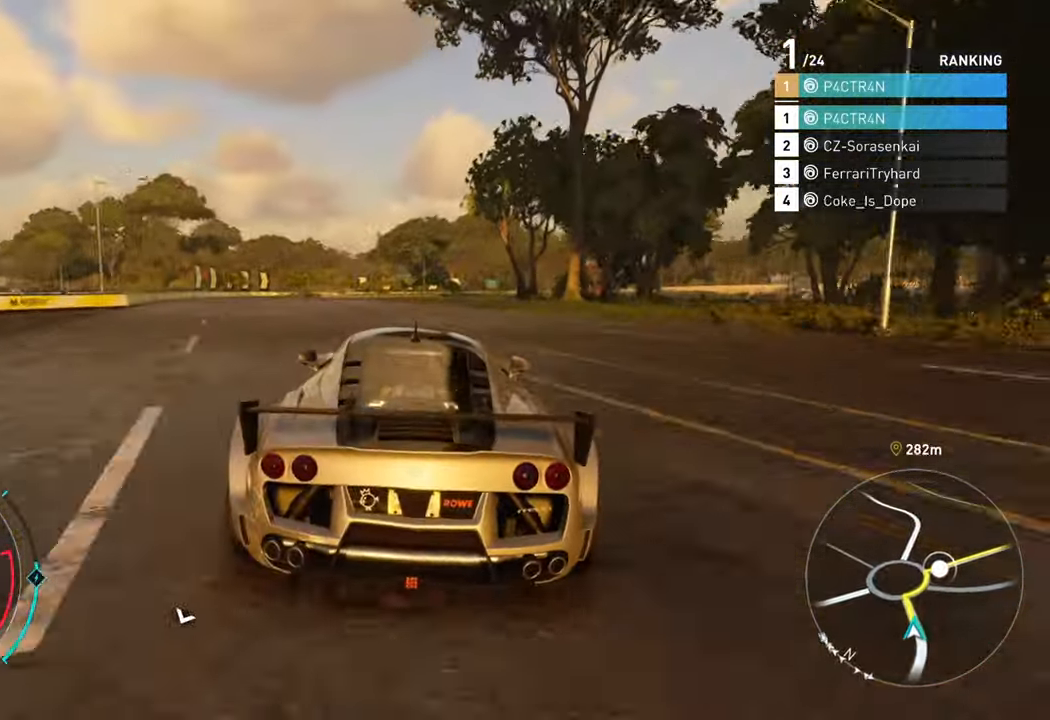
{"buttons": [], "left_stick": "right", "events": [[467, "R2", "up"]]}
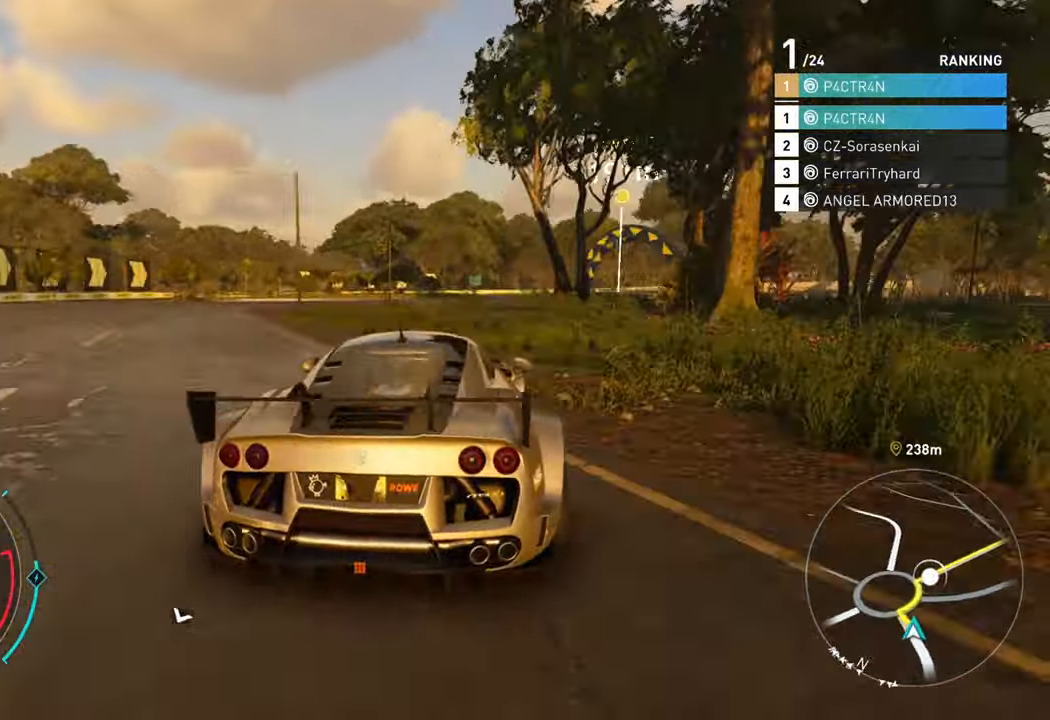
{"buttons": ["R2"], "left_stick": "right", "events": [[167, "R2", "down"], [217, "L2", "down"], [300, "R2", "up"], [384, "L2", "up"], [384, "R2", "down"]]}
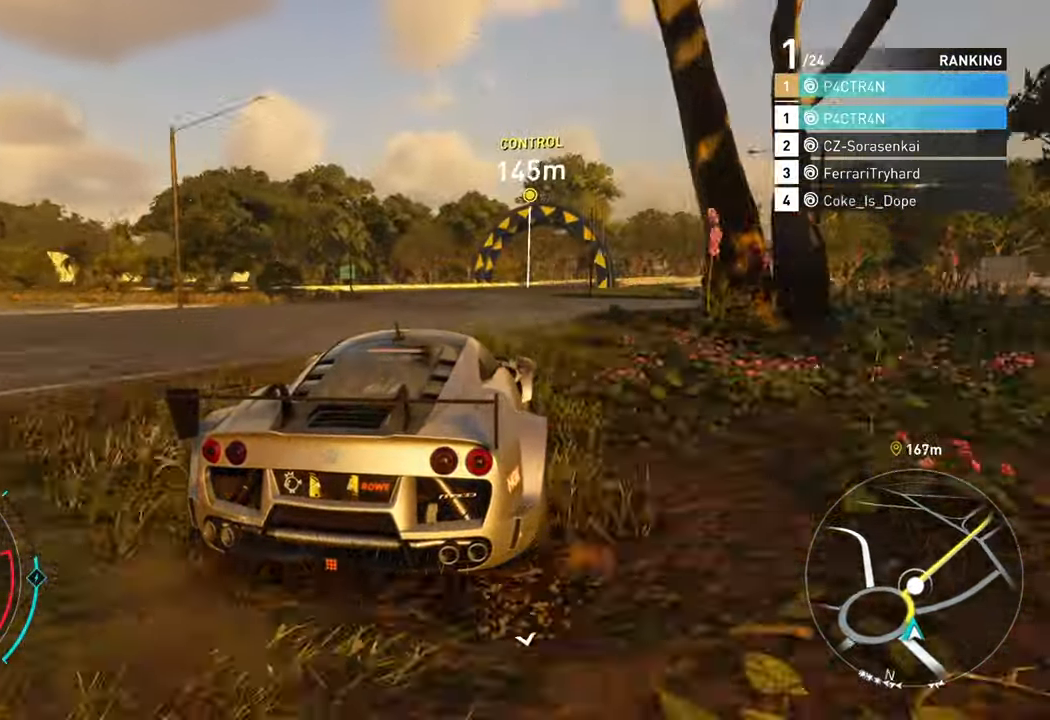
{"buttons": ["R2"], "left_stick": "right", "events": [[234, "left_stick", "center"], [317, "left_stick", "right"]]}
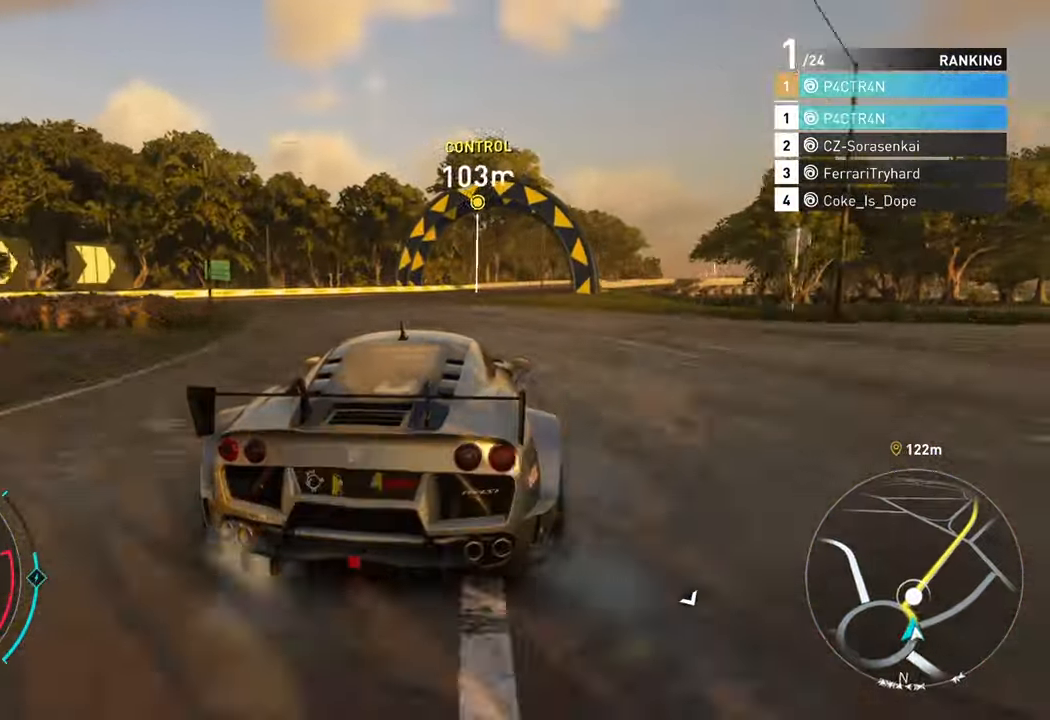
{"buttons": ["R2"], "left_stick": "right", "events": [[17, "R2", "up"], [67, "L2", "down"], [217, "L2", "up"], [217, "R2", "down"]]}
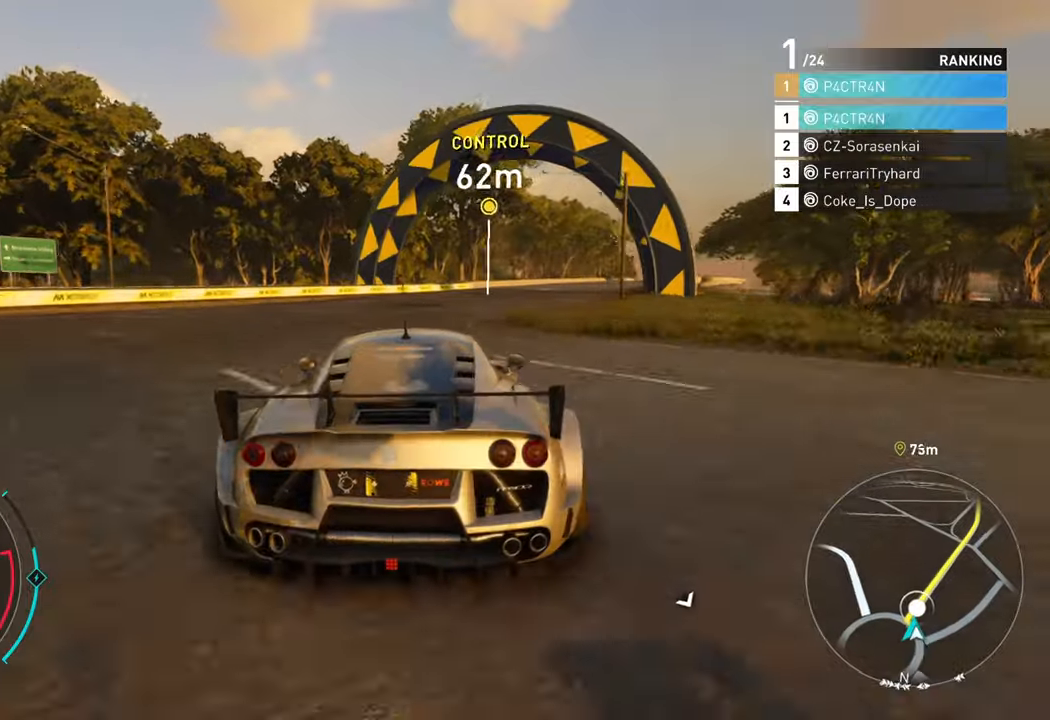
{"buttons": ["R2"], "left_stick": "right", "events": [[66, "R2", "up"], [350, "R2", "down"]]}
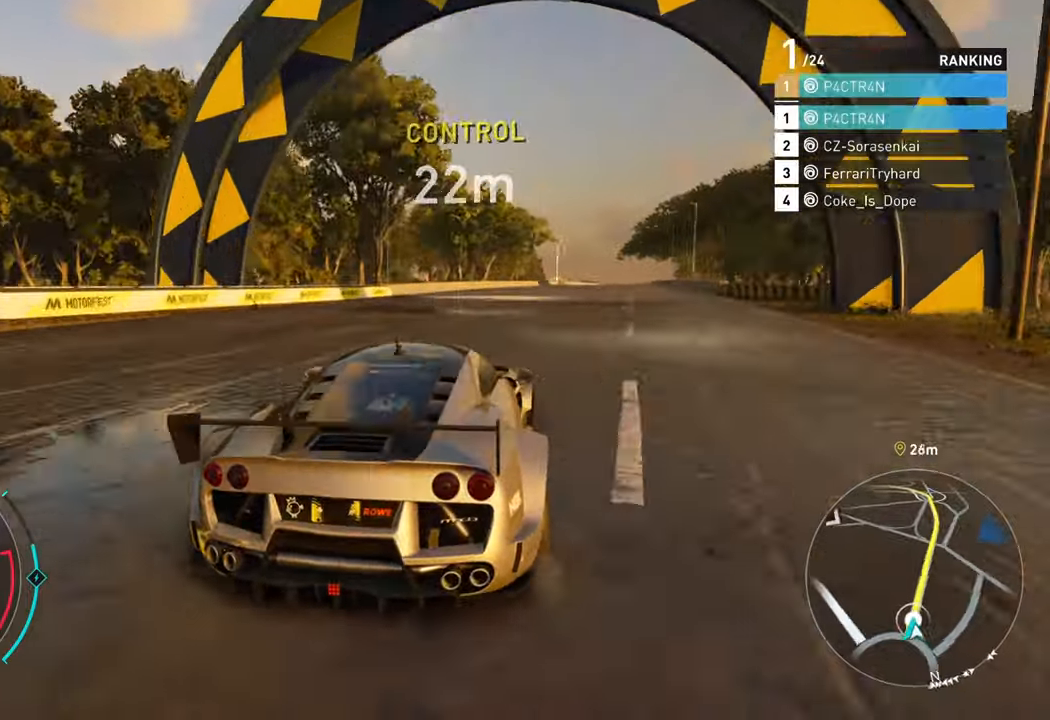
{"buttons": ["A", "R2"], "left_stick": "right", "events": [[133, "left_stick", "center"], [200, "A", "down"], [466, "left_stick", "right"]]}
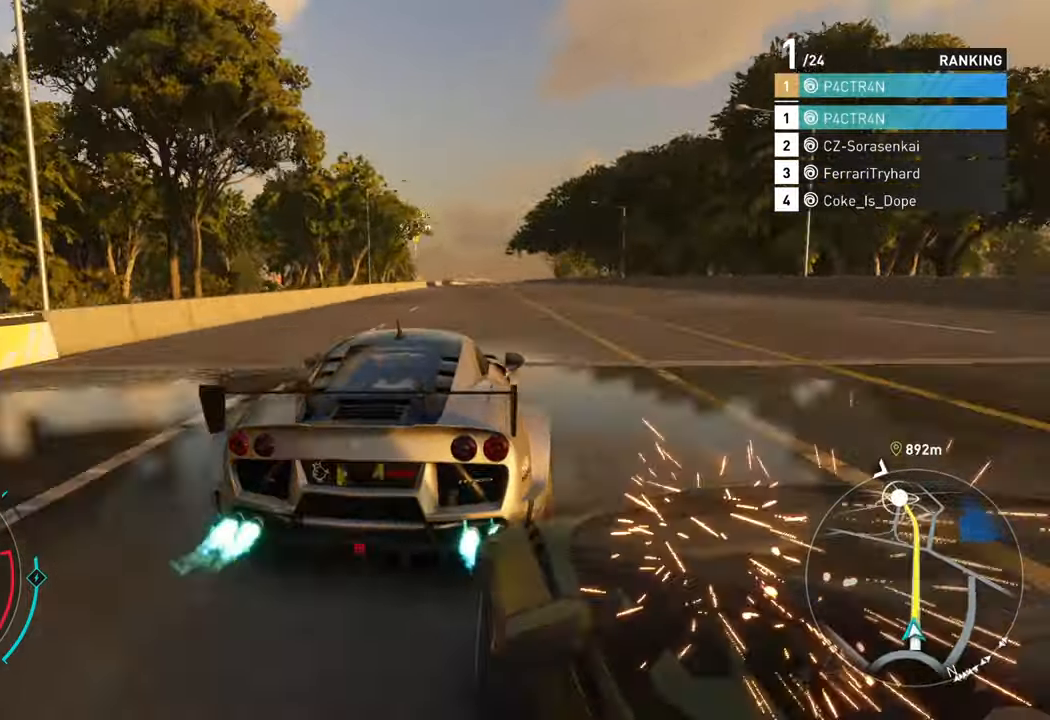
{"buttons": ["R2"], "left_stick": "left", "events": [[333, "left_stick", "center"], [450, "left_stick", "left"], [466, "A", "up"]]}
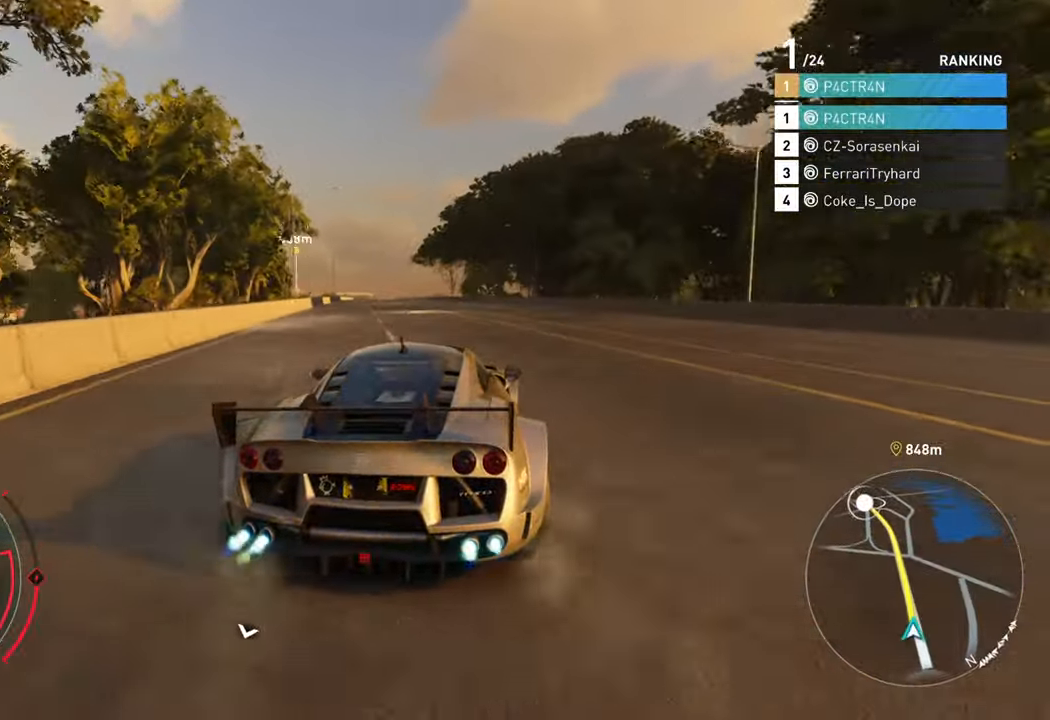
{"buttons": ["R2"], "left_stick": "left", "events": []}
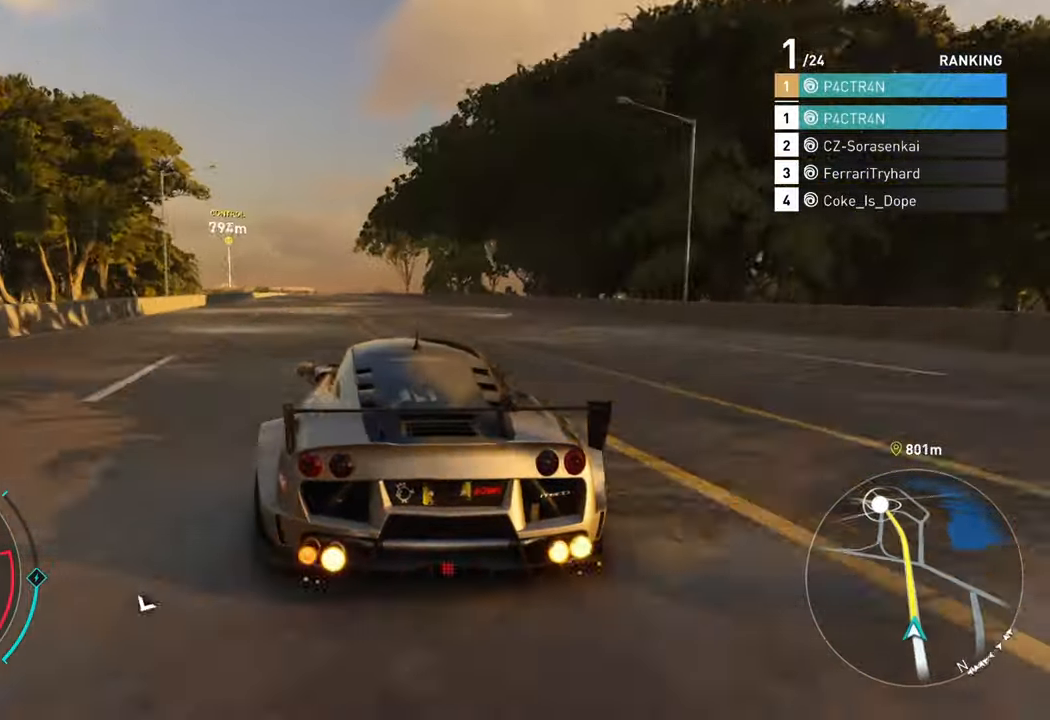
{"buttons": ["R2"], "left_stick": "left", "events": [[33, "left_stick", "center"], [216, "left_stick", "right"], [366, "left_stick", "center"], [416, "left_stick", "left"]]}
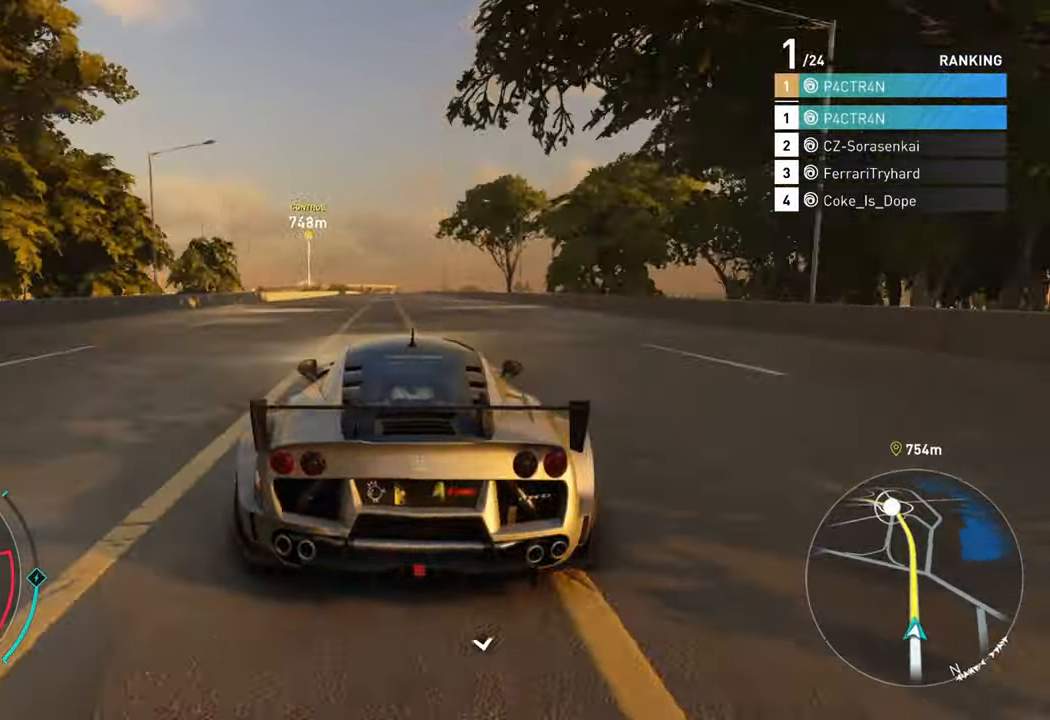
{"buttons": ["A", "R2"], "left_stick": "center", "events": [[50, "A", "down"], [50, "left_stick", "center"]]}
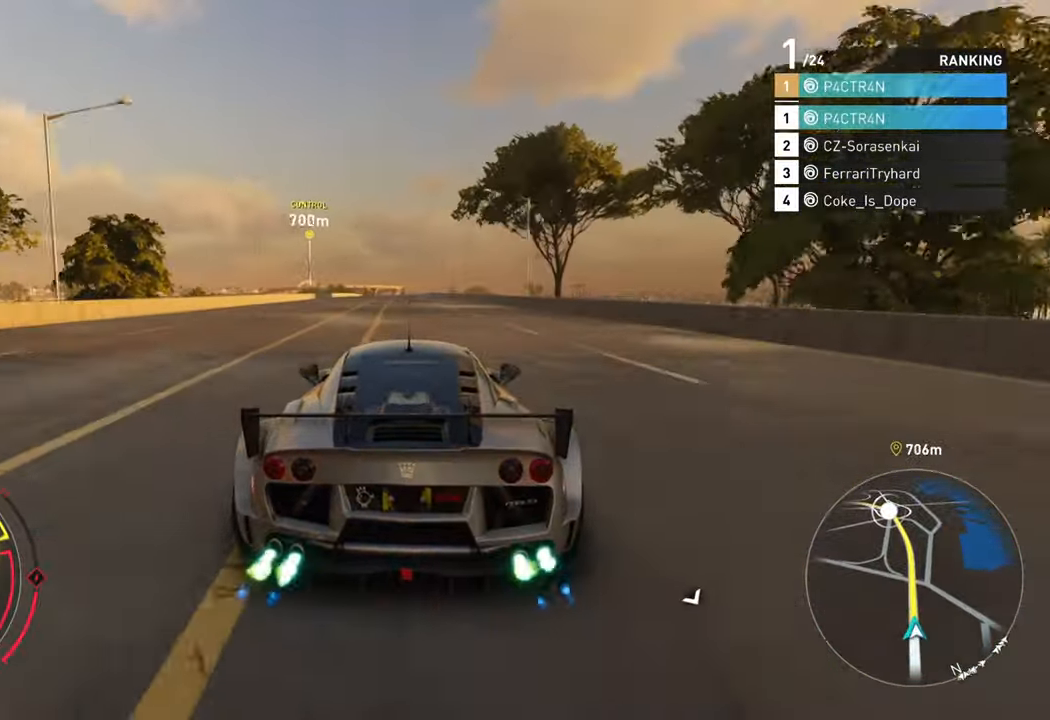
{"buttons": ["A", "R2"], "left_stick": "left", "events": [[116, "left_stick", "left"], [283, "left_stick", "center"], [383, "left_stick", "left"]]}
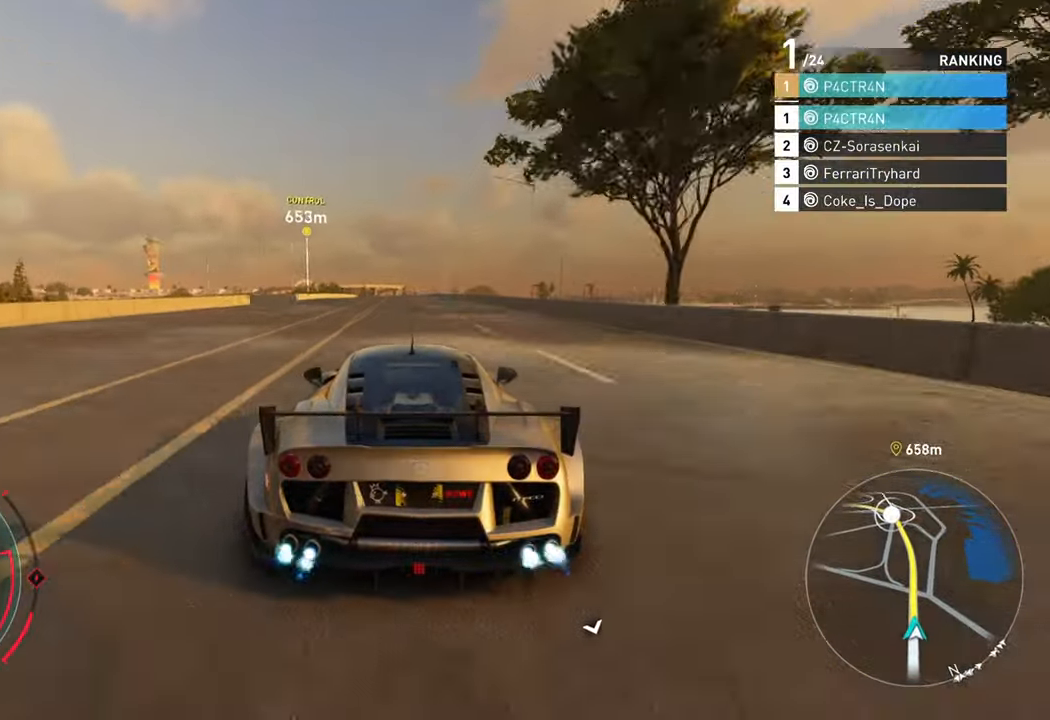
{"buttons": ["R2"], "left_stick": "center", "events": [[50, "left_stick", "center"], [250, "A", "up"]]}
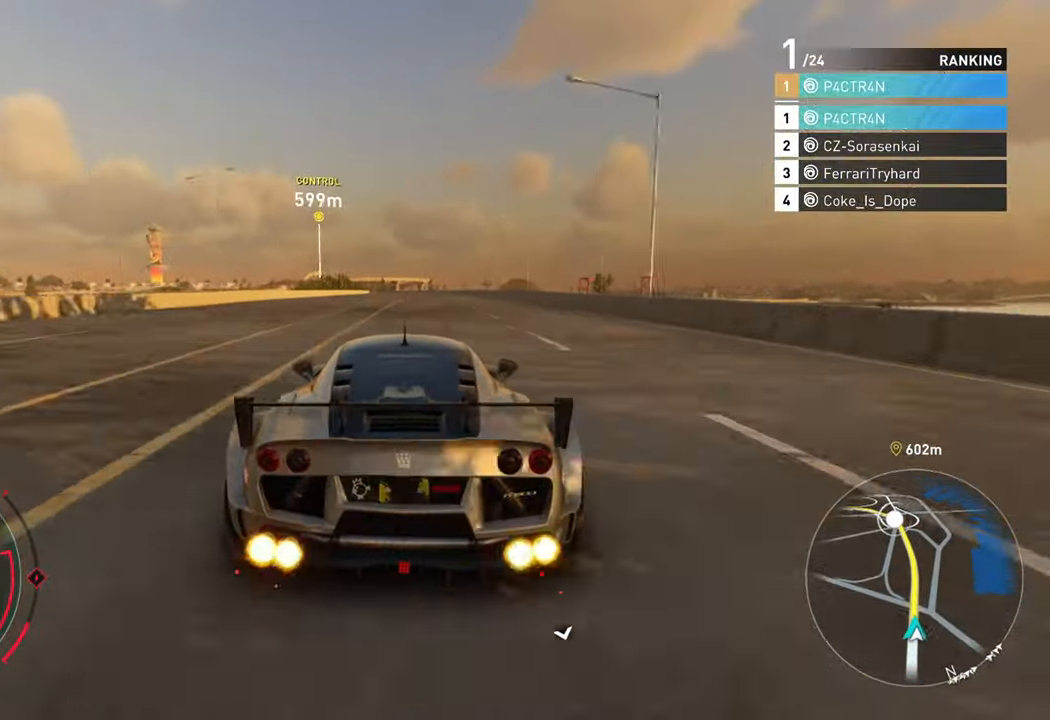
{"buttons": ["R2"], "left_stick": "center", "events": [[16, "left_stick", "right"], [150, "left_stick", "center"]]}
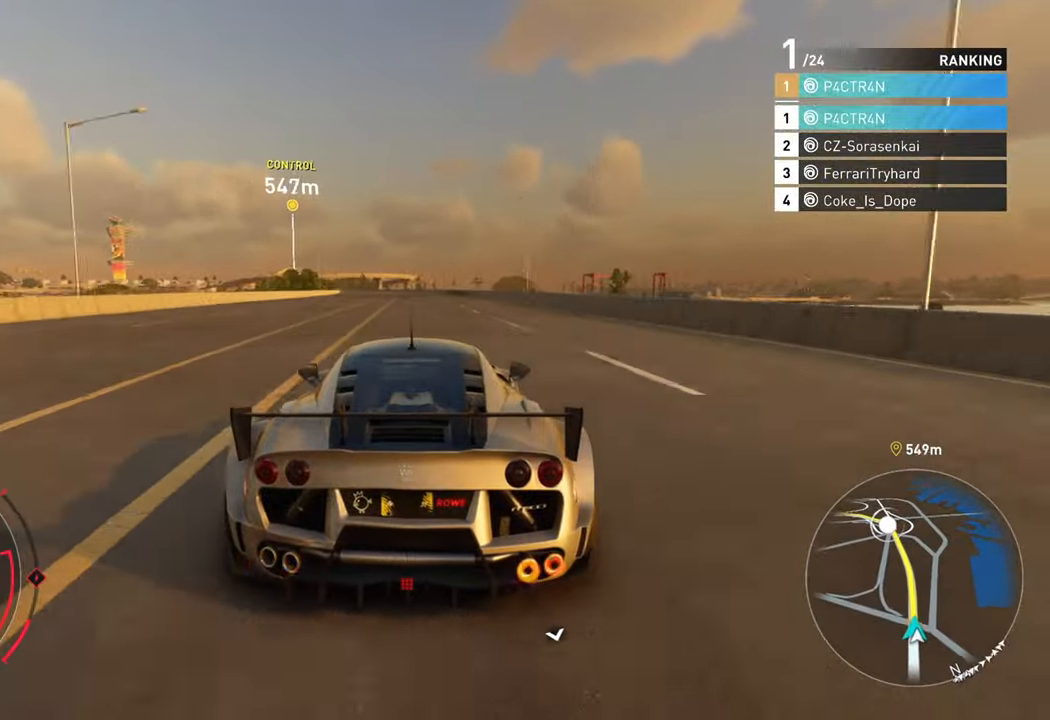
{"buttons": ["R2"], "left_stick": "left", "events": [[450, "left_stick", "left"]]}
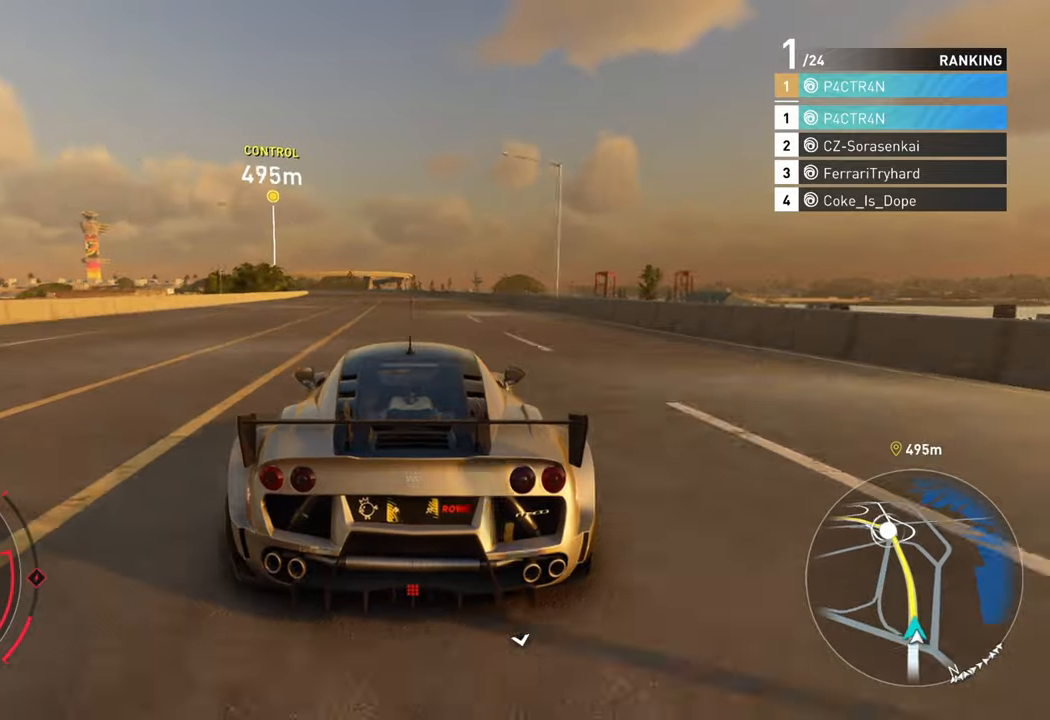
{"buttons": ["R2"], "left_stick": "left", "events": [[133, "left_stick", "center"], [383, "left_stick", "left"]]}
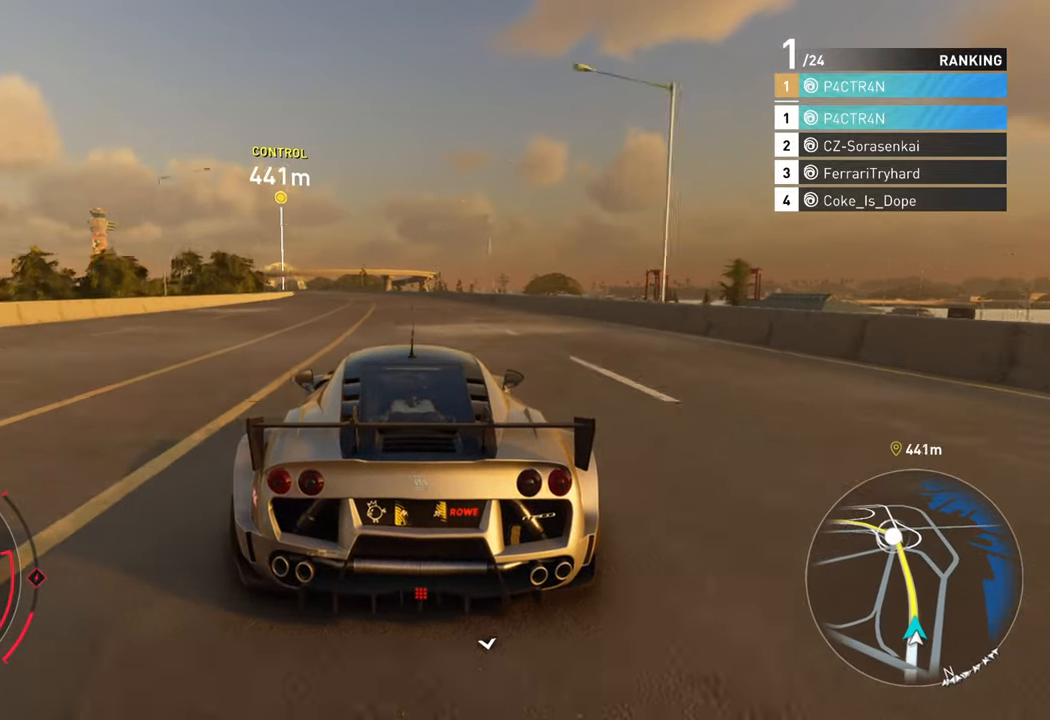
{"buttons": ["R2"], "left_stick": "left", "events": [[133, "left_stick", "center"], [333, "left_stick", "left"]]}
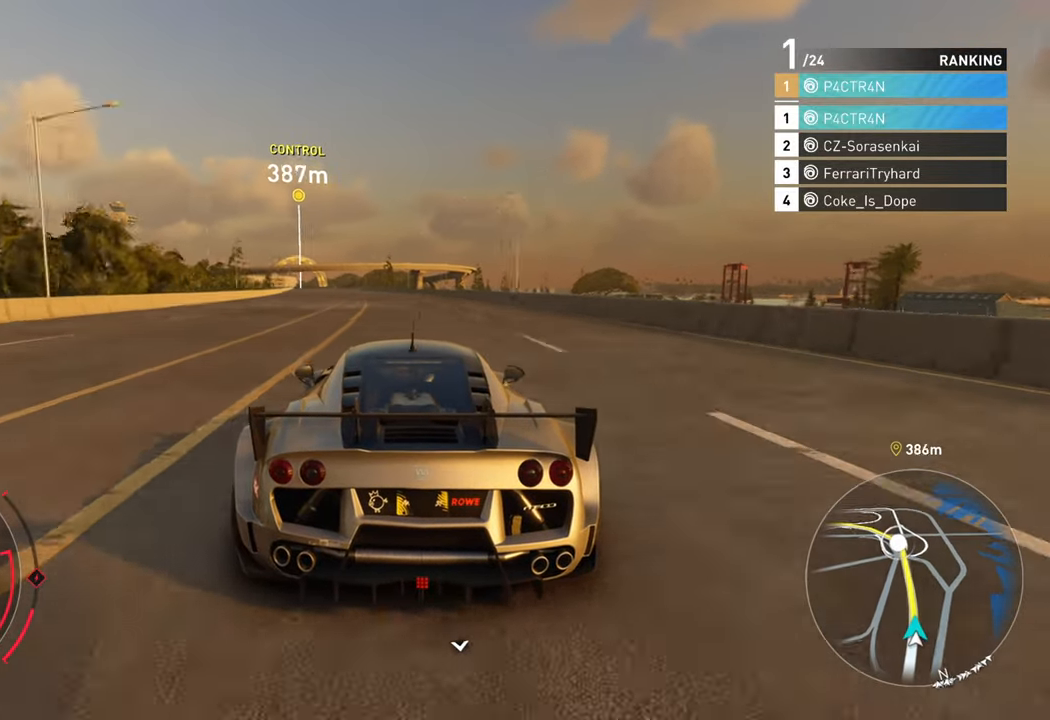
{"buttons": ["R2"], "left_stick": "left", "events": [[117, "left_stick", "center"], [267, "left_stick", "left"]]}
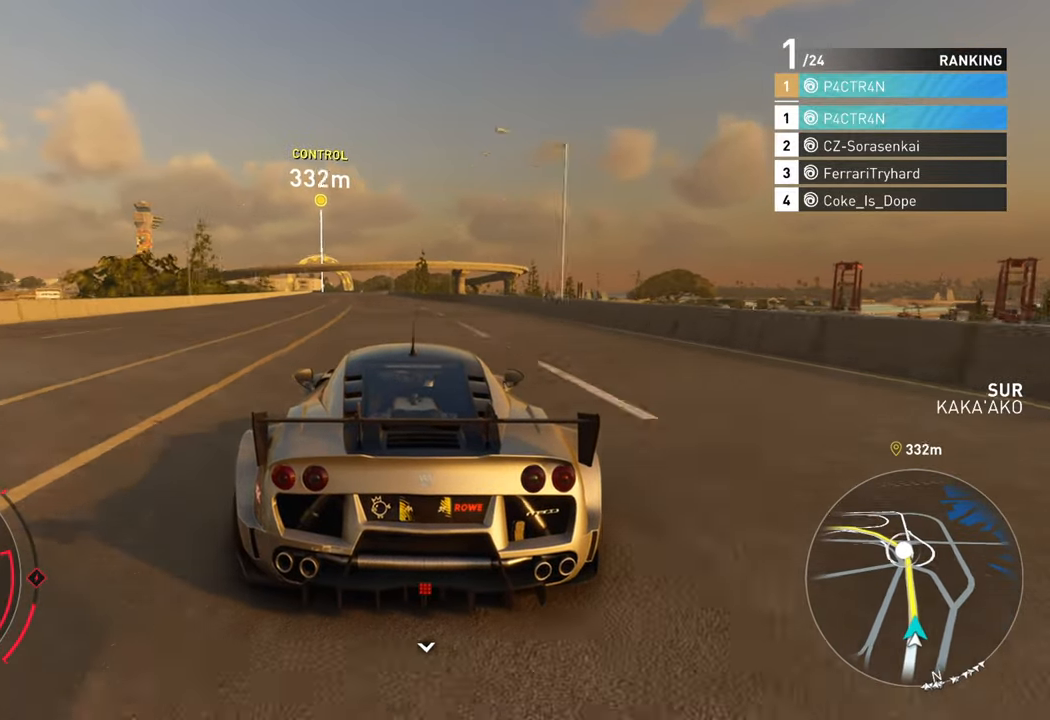
{"buttons": ["R2"], "left_stick": "left", "events": [[67, "left_stick", "center"], [483, "left_stick", "left"]]}
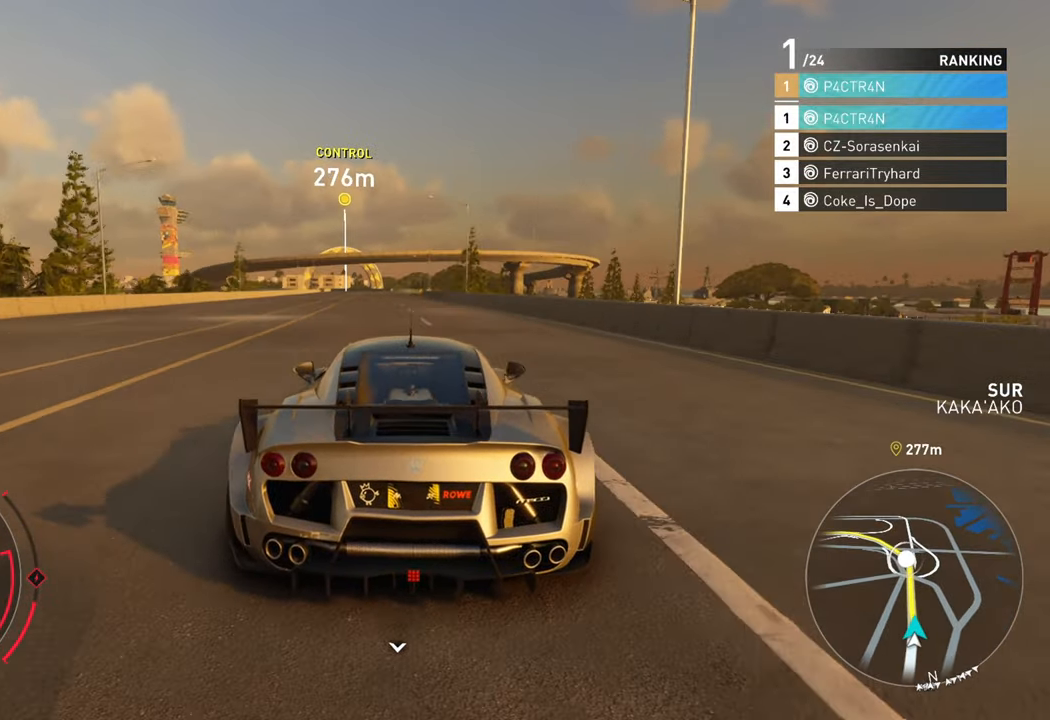
{"buttons": ["R2"], "left_stick": "left", "events": [[217, "left_stick", "center"], [400, "left_stick", "left"]]}
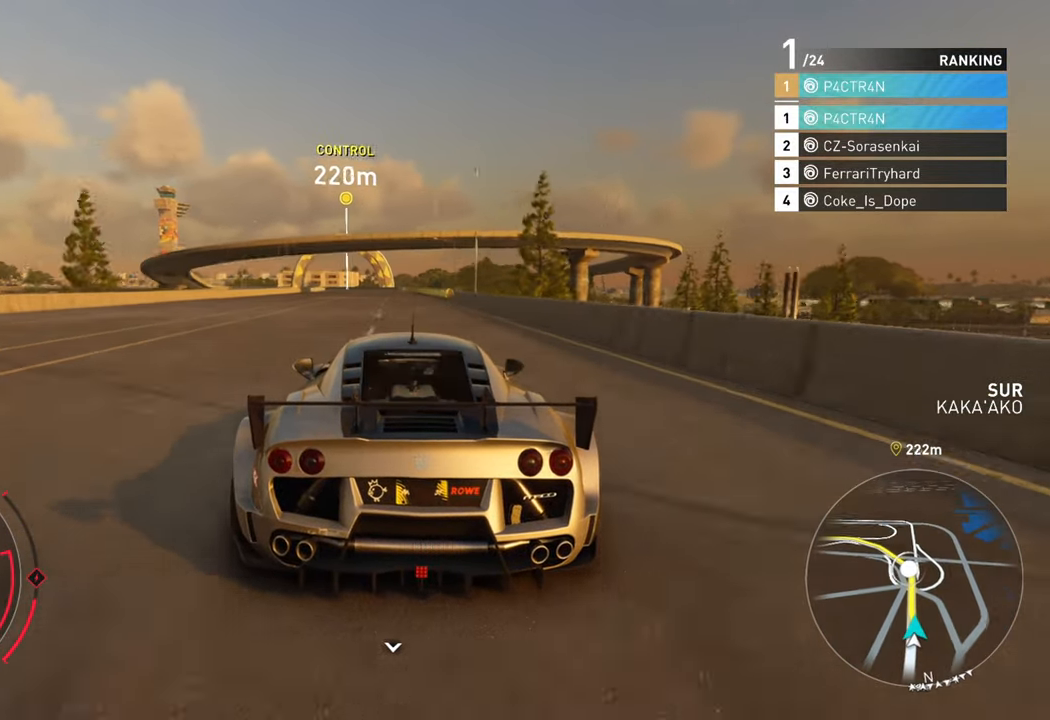
{"buttons": ["R2"], "left_stick": "left", "events": [[167, "left_stick", "center"], [367, "left_stick", "left"]]}
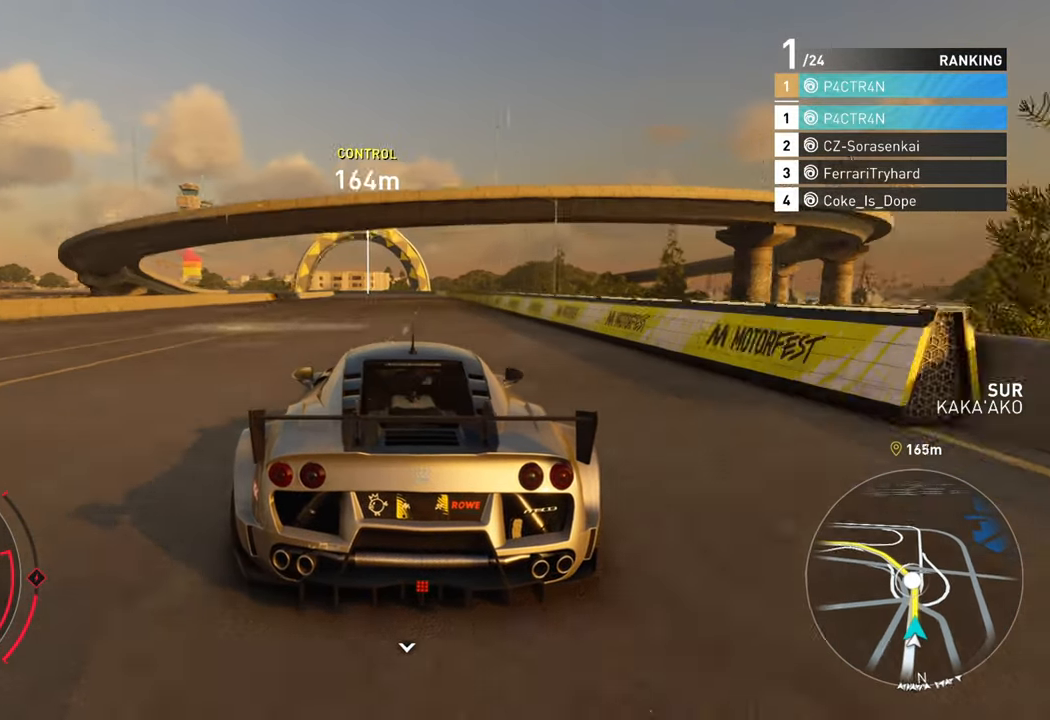
{"buttons": ["R2"], "left_stick": "left", "events": [[17, "left_stick", "center"], [250, "left_stick", "left"]]}
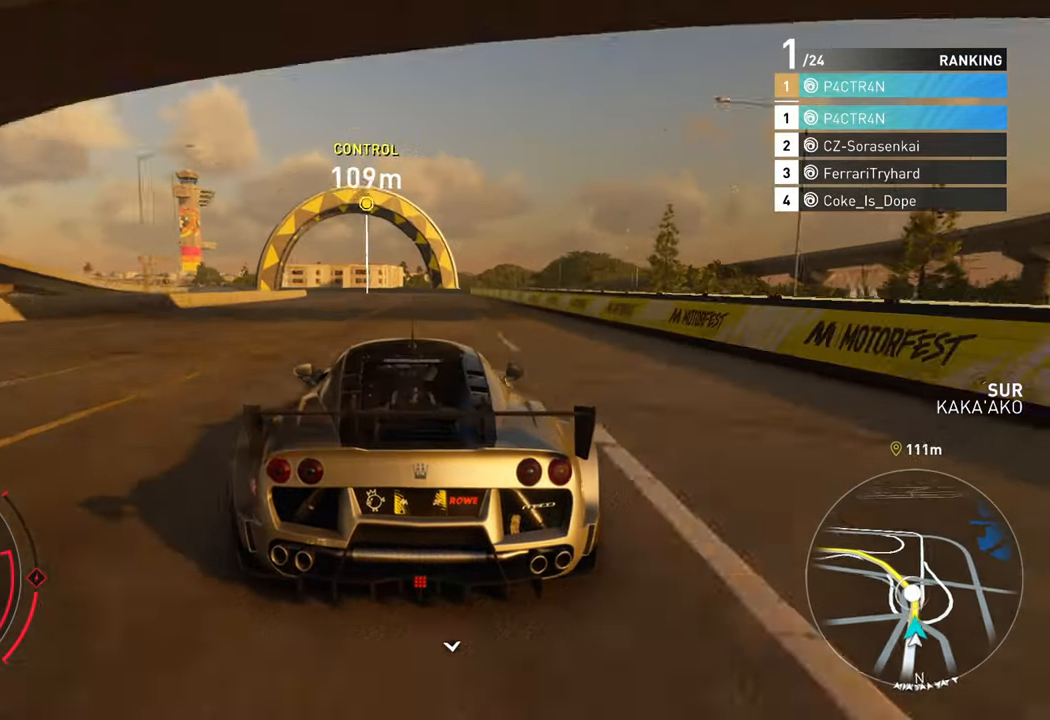
{"buttons": ["R2"], "left_stick": "left", "events": [[133, "L2", "down"], [183, "R2", "up"], [283, "L2", "up"], [433, "R2", "down"]]}
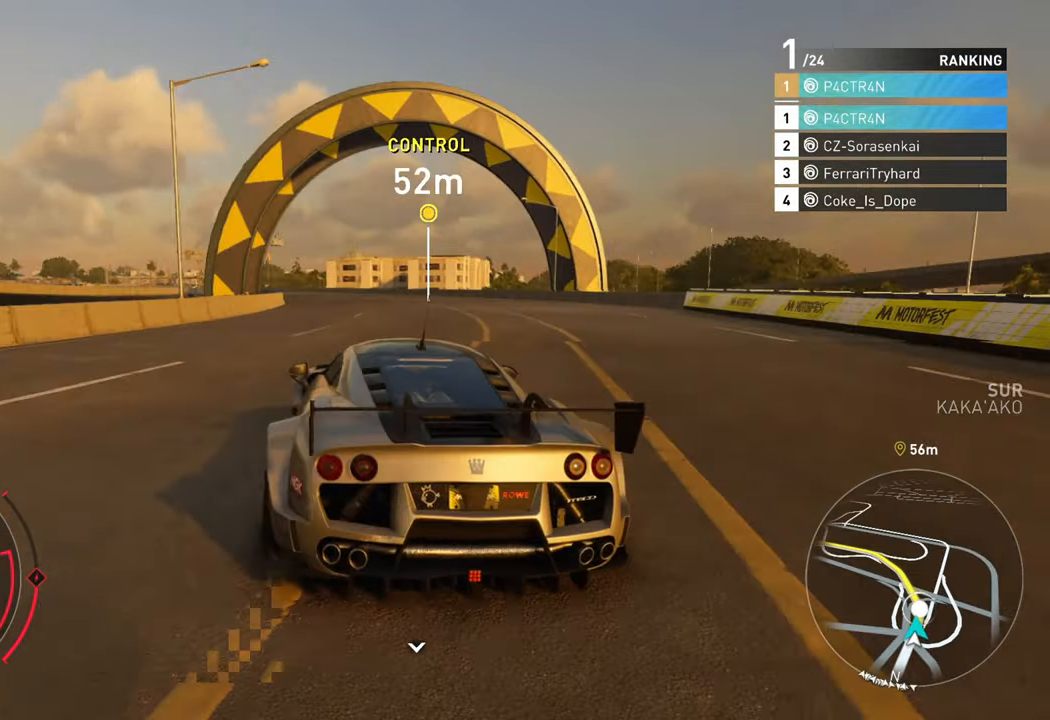
{"buttons": ["R2"], "left_stick": "left", "events": []}
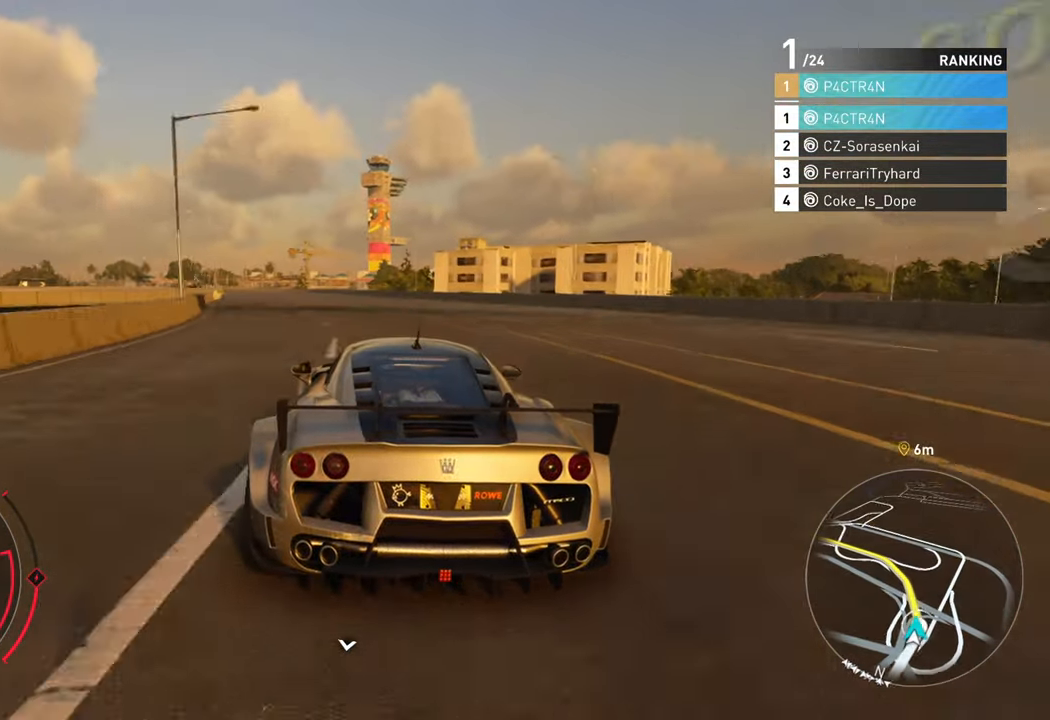
{"buttons": ["R2"], "left_stick": "left", "events": []}
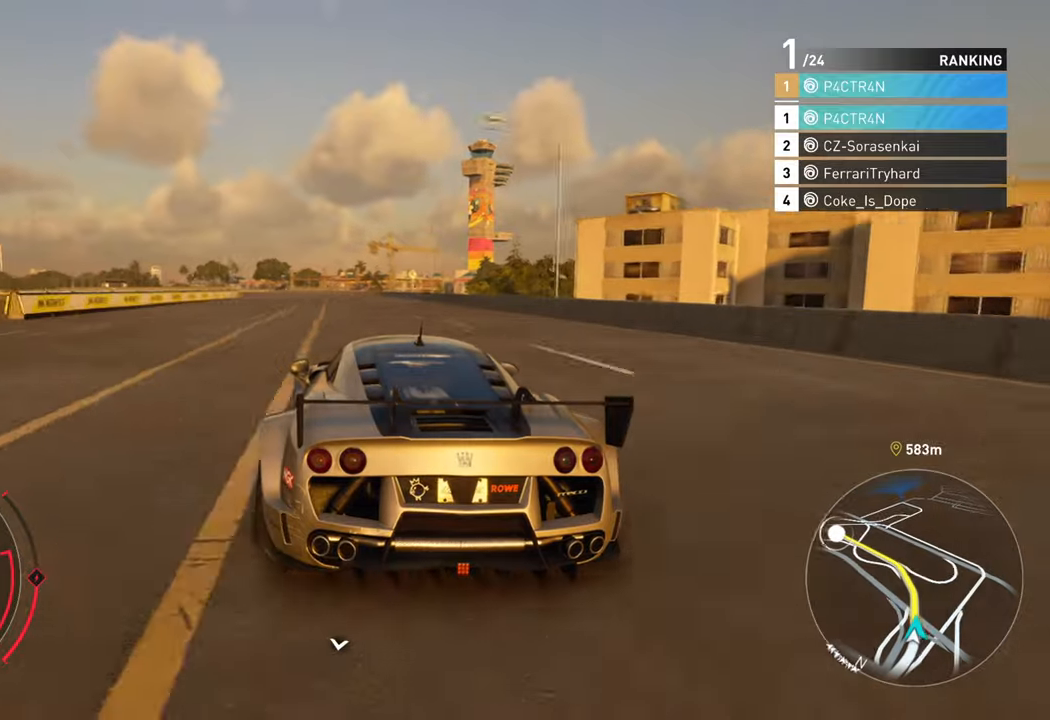
{"buttons": ["R2"], "left_stick": "left", "events": []}